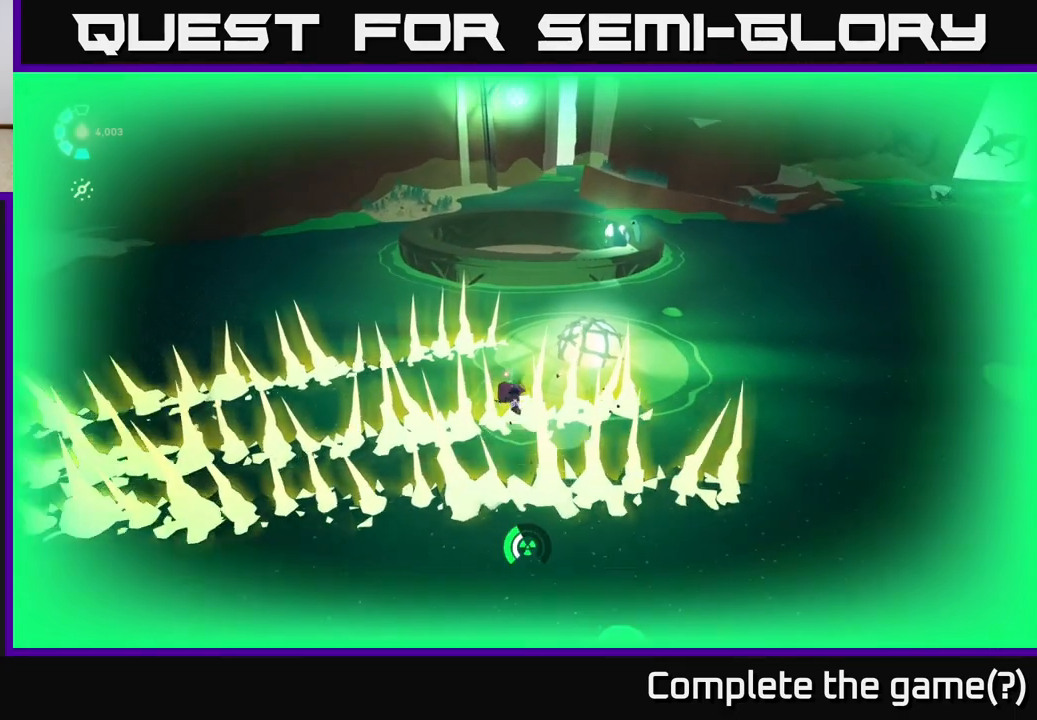
Gameplay with a controller (Xbox layout); each line is a JSON object with the inputs held at the frame after it. "events" lists button and stick changes between this image and that frame as [ms after this image, input, new state], when the widget could be followed in between.
{"buttons": ["L2", "R2"], "left_stick": "right", "right_stick": "right", "events": [[117, "L2", "up"], [150, "R2", "up"], [250, "L2", "down"], [333, "right_stick", "right"], [367, "R2", "down"]]}
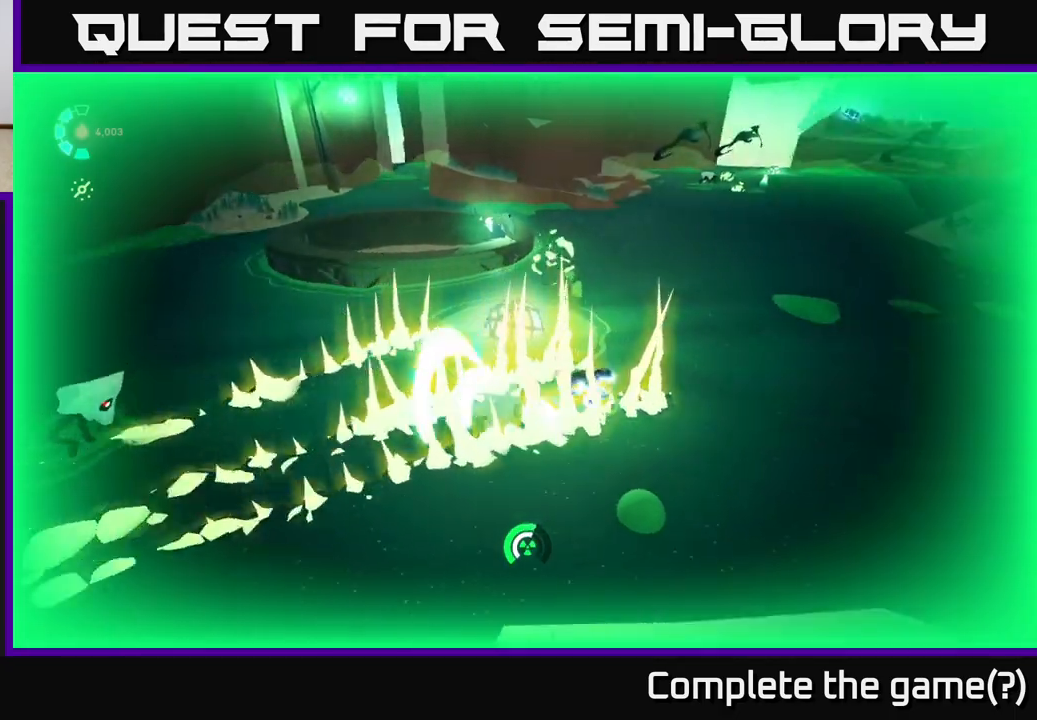
{"buttons": ["L2", "R2"], "left_stick": "up-right", "right_stick": "up-right", "events": [[133, "right_stick", "up-right"], [250, "left_stick", "up-right"]]}
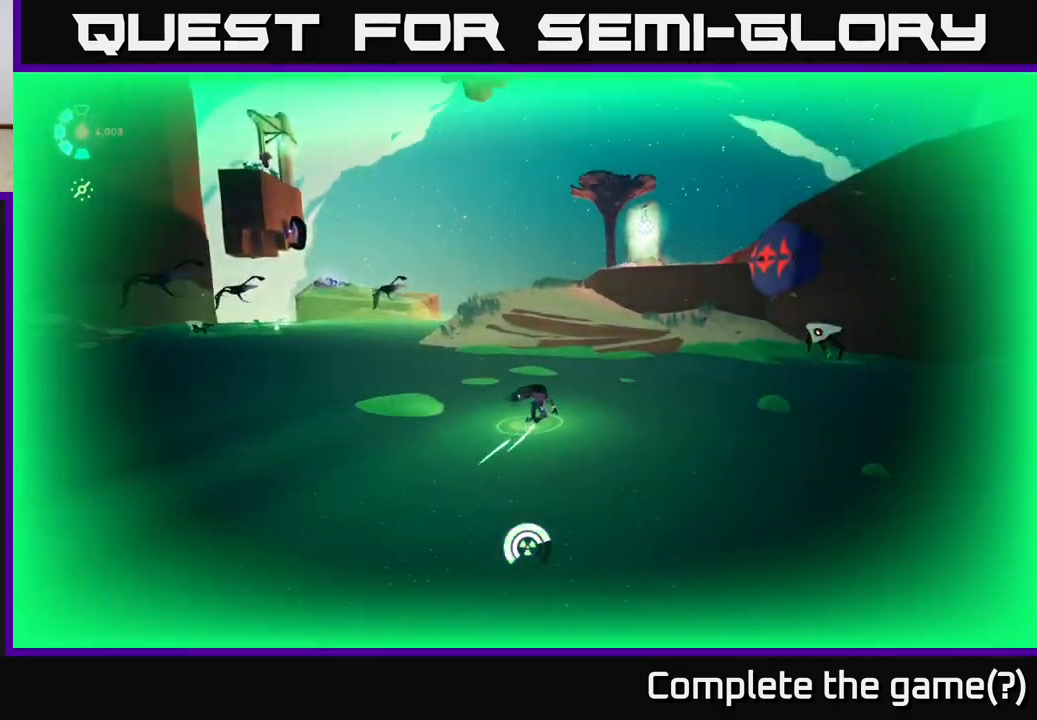
{"buttons": ["A", "L2", "R2"], "left_stick": "up", "right_stick": "center", "events": [[83, "right_stick", "center"], [217, "left_stick", "up"], [383, "A", "down"]]}
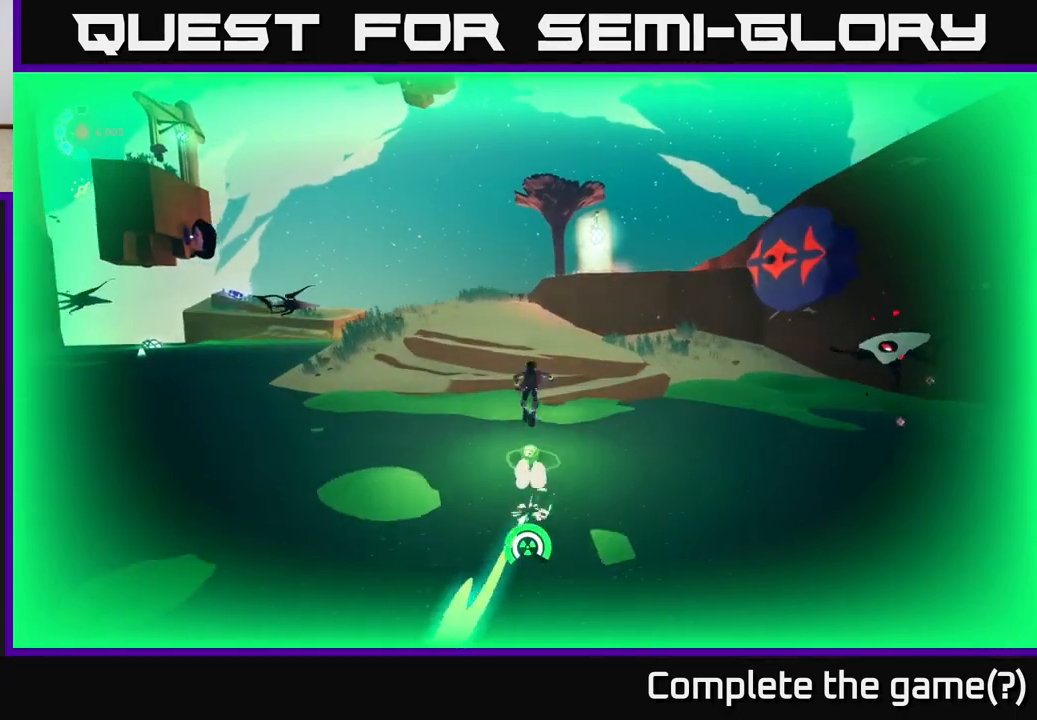
{"buttons": [], "left_stick": "up-left", "right_stick": "center", "events": [[67, "A", "up"], [433, "R2", "up"], [450, "left_stick", "up-left"], [467, "L2", "up"]]}
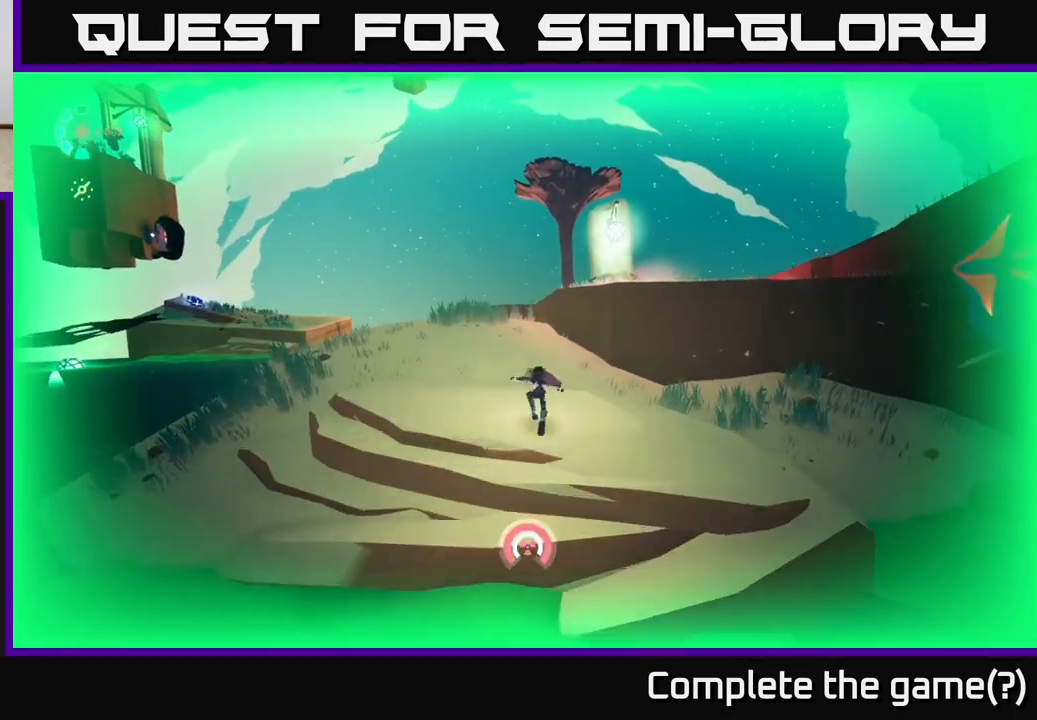
{"buttons": [], "left_stick": "left", "right_stick": "right", "events": [[83, "right_stick", "right"], [200, "left_stick", "left"]]}
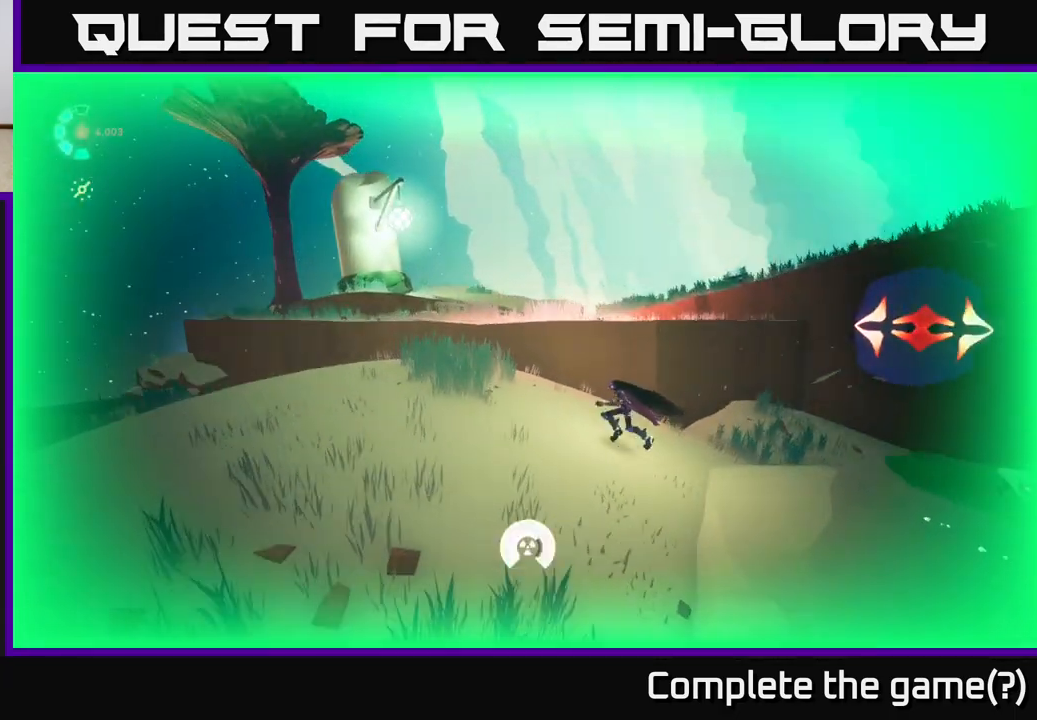
{"buttons": ["A"], "left_stick": "up-left", "right_stick": "center", "events": [[33, "left_stick", "up-left"], [167, "right_stick", "center"], [333, "A", "down"]]}
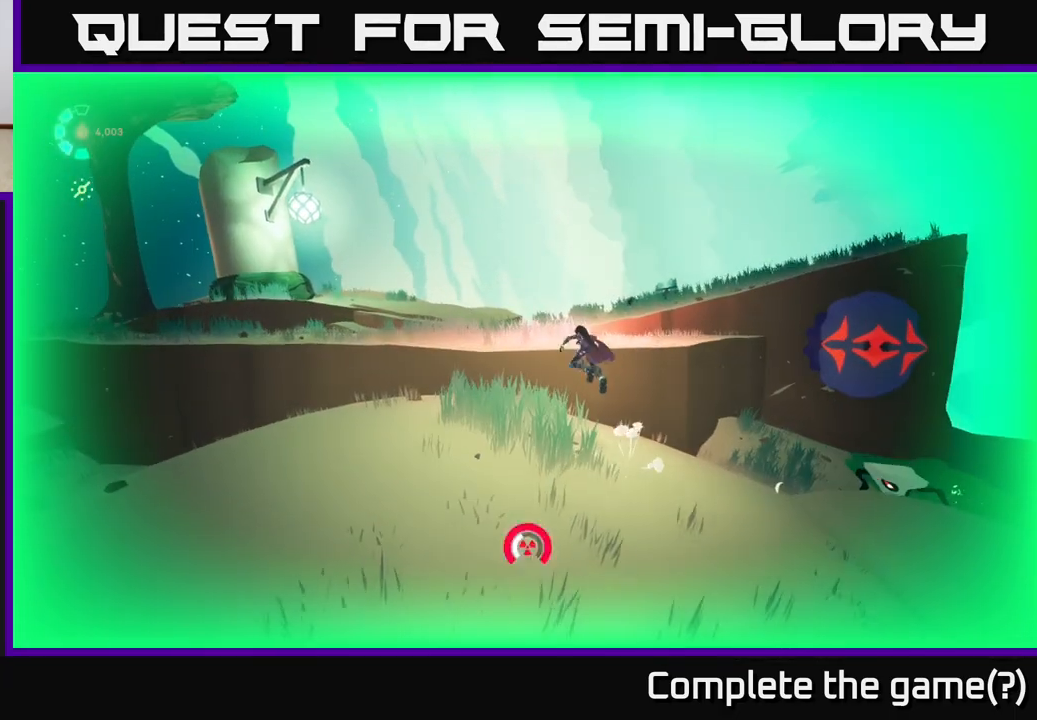
{"buttons": [], "left_stick": "up-left", "right_stick": "right", "events": [[33, "A", "up"], [167, "A", "down"], [300, "A", "up"], [467, "right_stick", "right"]]}
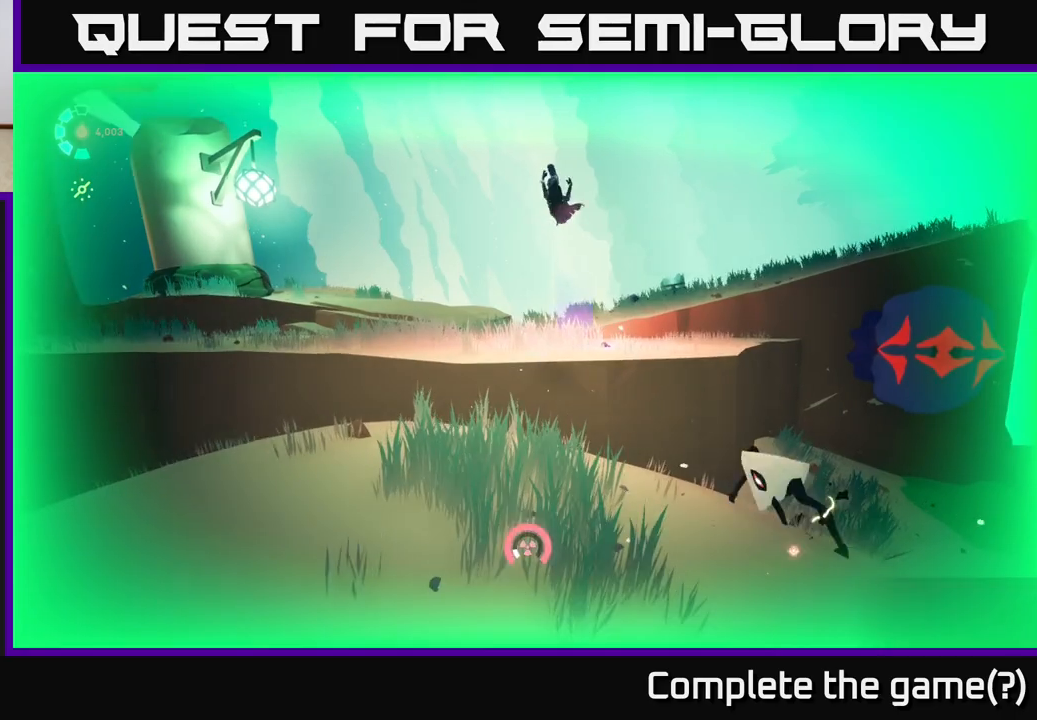
{"buttons": [], "left_stick": "up-left", "right_stick": "right", "events": []}
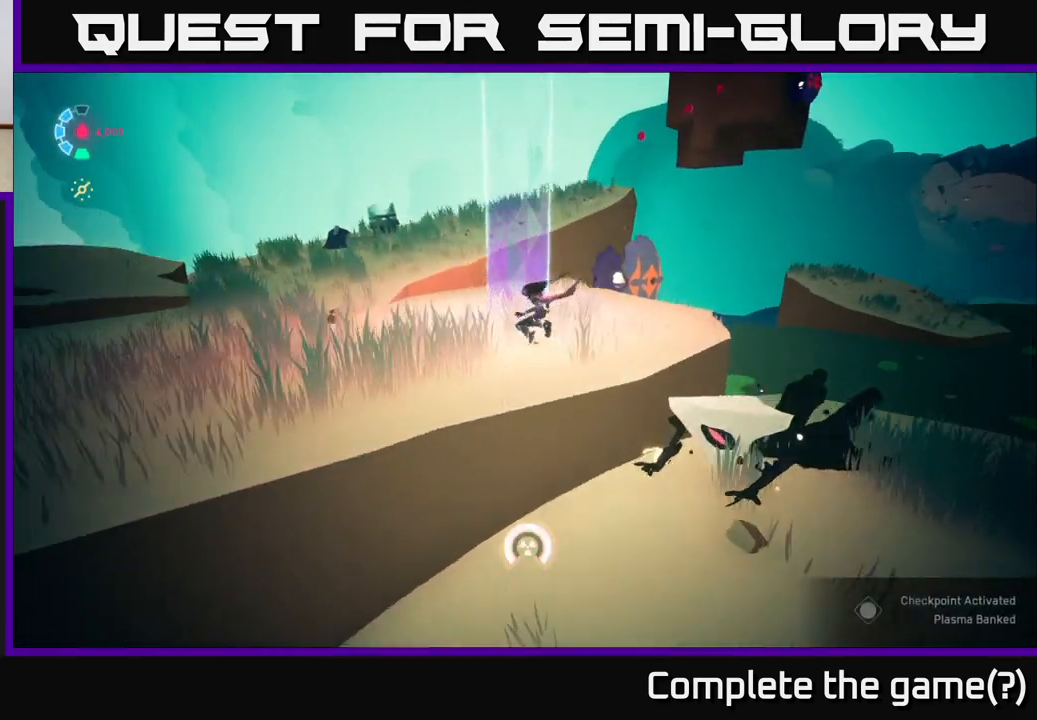
{"buttons": [], "left_stick": "right", "right_stick": "center", "events": [[17, "L2", "down"], [17, "right_stick", "center"], [67, "left_stick", "down-left"], [417, "L2", "up"], [417, "left_stick", "right"]]}
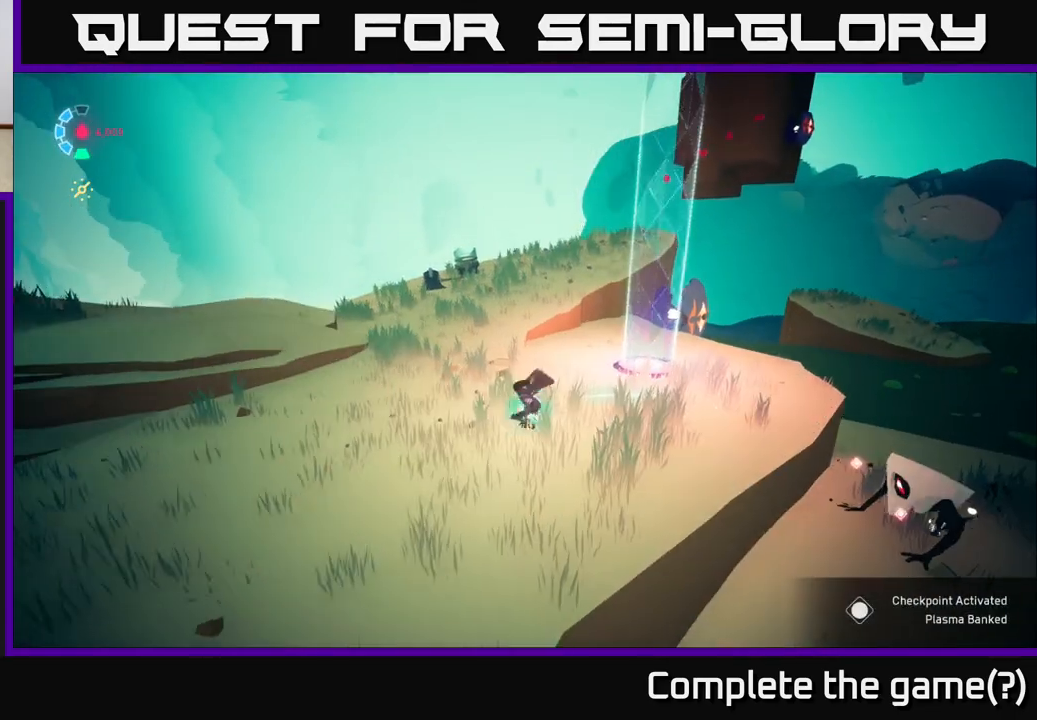
{"buttons": [], "left_stick": "right", "right_stick": "center", "events": [[67, "L2", "down"], [433, "L2", "up"]]}
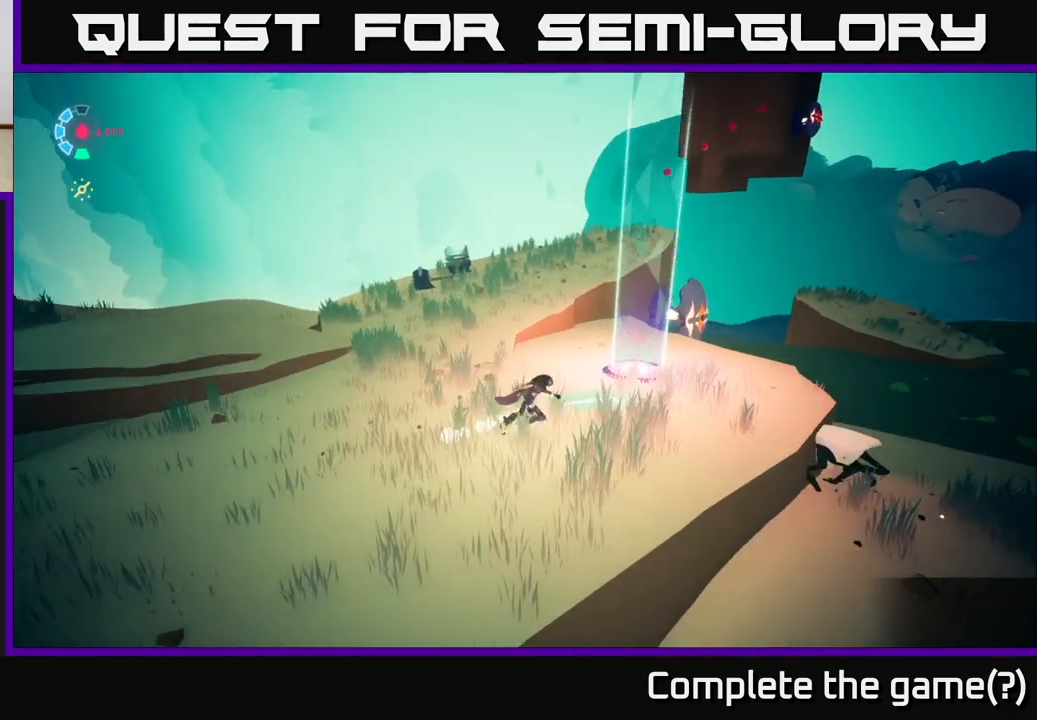
{"buttons": [], "left_stick": "center", "right_stick": "center", "events": [[17, "L2", "down"], [83, "R2", "down"], [250, "L2", "up"], [300, "R2", "up"], [300, "X", "down"], [417, "X", "up"], [417, "left_stick", "center"]]}
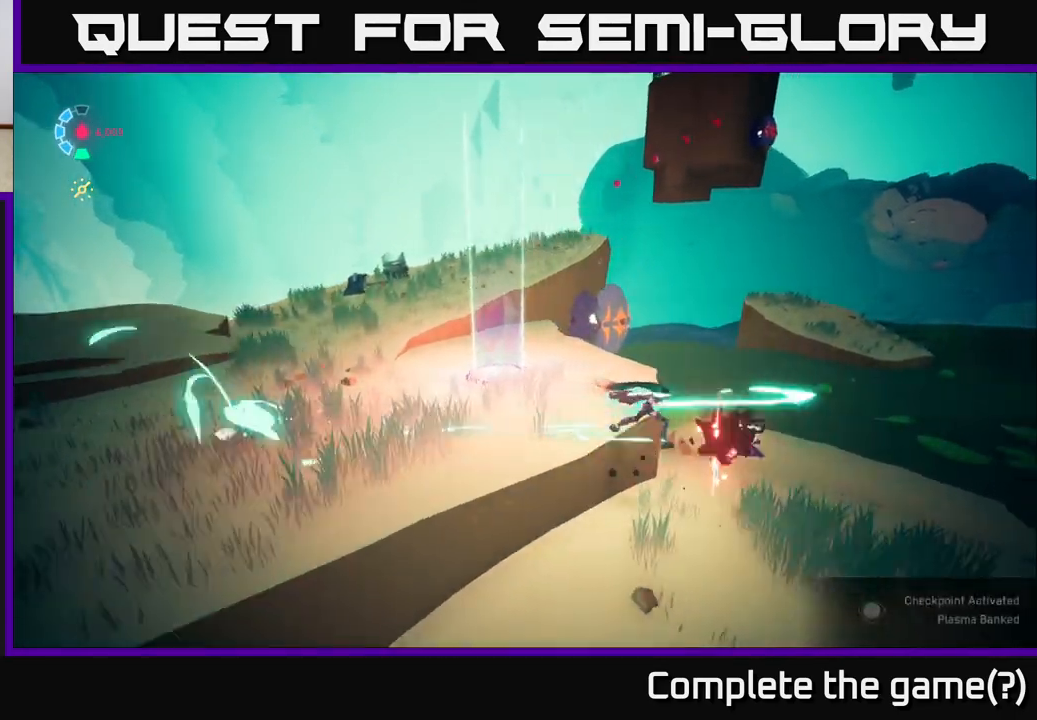
{"buttons": [], "left_stick": "up-left", "right_stick": "center", "events": [[133, "X", "down"], [283, "X", "up"], [367, "left_stick", "up-left"]]}
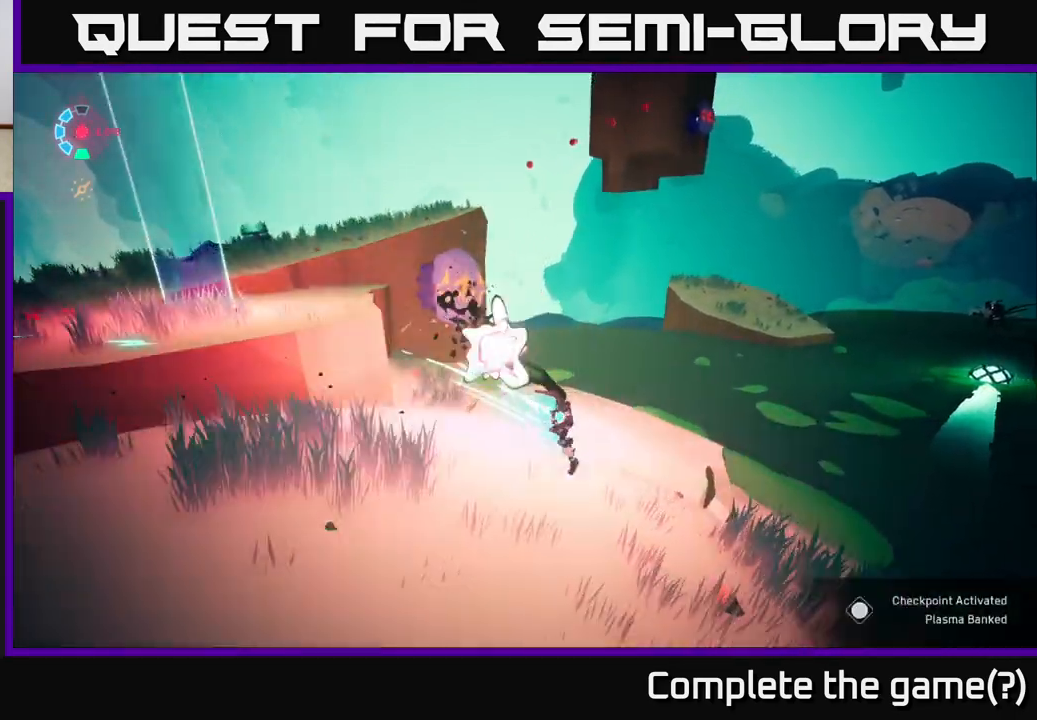
{"buttons": ["A", "L2", "R2"], "left_stick": "up-left", "right_stick": "center", "events": [[117, "L2", "down"], [200, "R2", "down"], [267, "A", "down"]]}
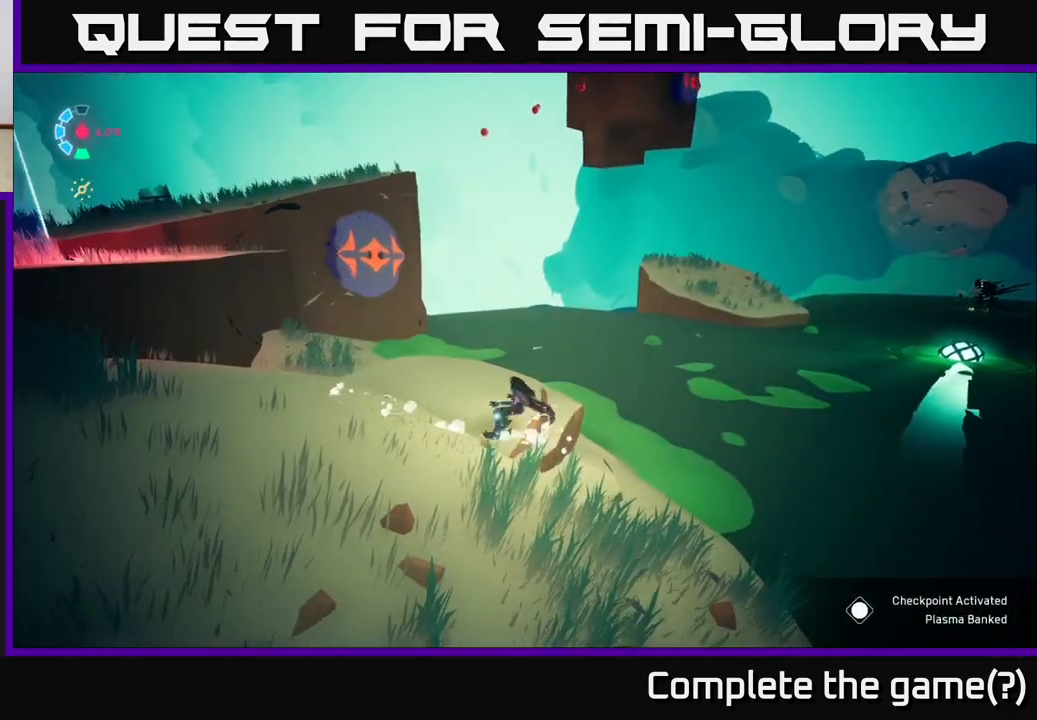
{"buttons": ["L2", "R2"], "left_stick": "up-left", "right_stick": "center", "events": [[50, "A", "up"], [67, "L2", "up"], [67, "R2", "up"], [217, "L2", "down"], [283, "R2", "down"]]}
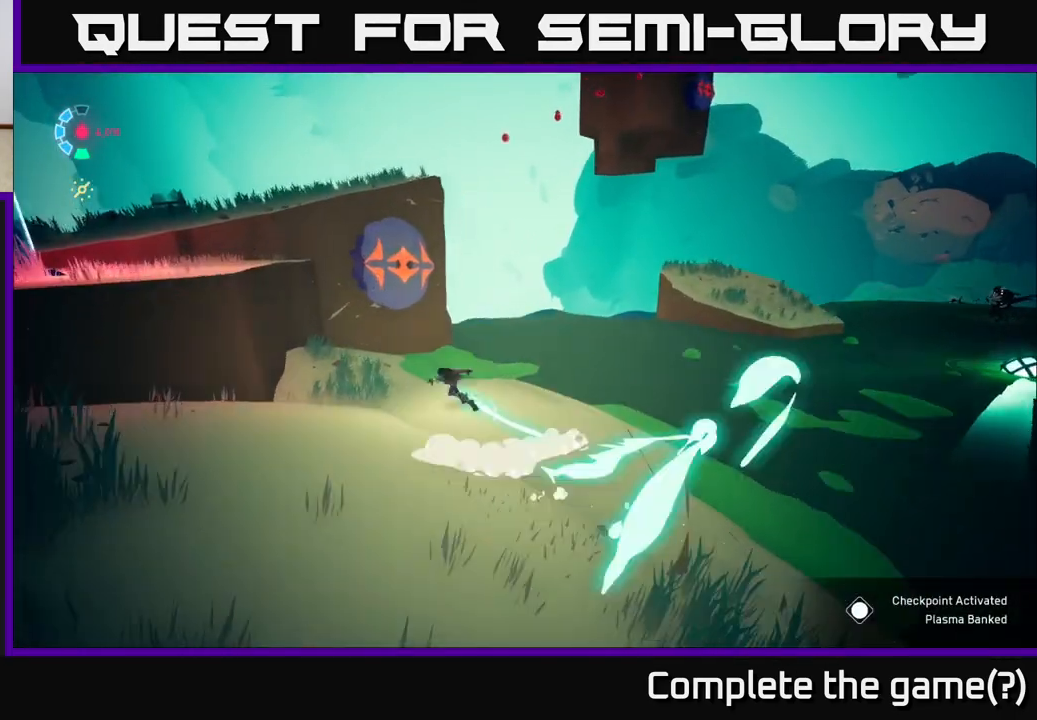
{"buttons": [], "left_stick": "down-left", "right_stick": "center", "events": [[133, "A", "down"], [217, "left_stick", "up"], [350, "X", "down"], [367, "R2", "up"], [383, "A", "up"], [450, "L2", "up"], [483, "left_stick", "down-left"], [500, "X", "up"]]}
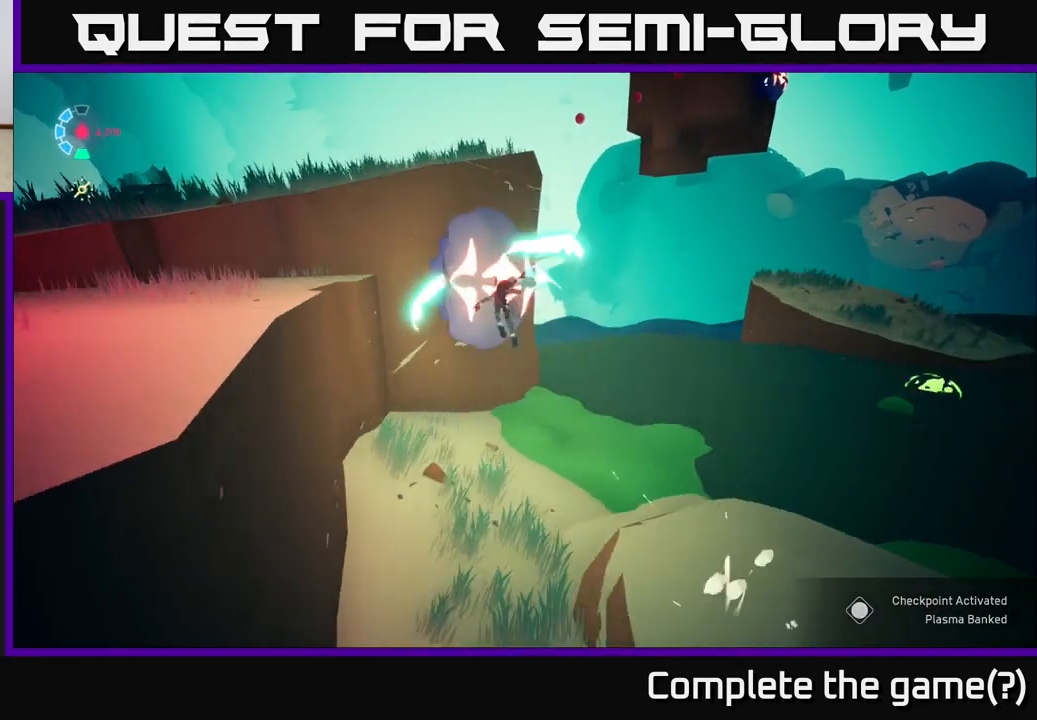
{"buttons": ["L2"], "left_stick": "down", "right_stick": "center", "events": [[17, "left_stick", "down"], [150, "L2", "down"], [267, "A", "down"], [467, "A", "up"]]}
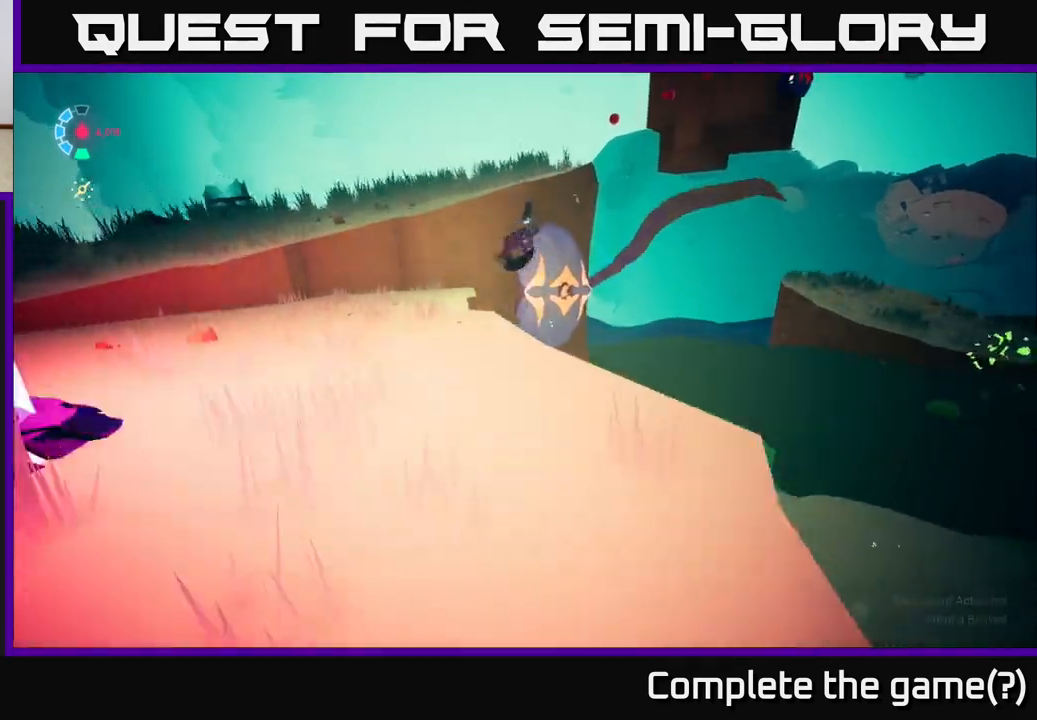
{"buttons": [], "left_stick": "down-left", "right_stick": "center", "events": [[100, "left_stick", "down-left"], [200, "L2", "up"], [217, "A", "down"], [317, "A", "up"]]}
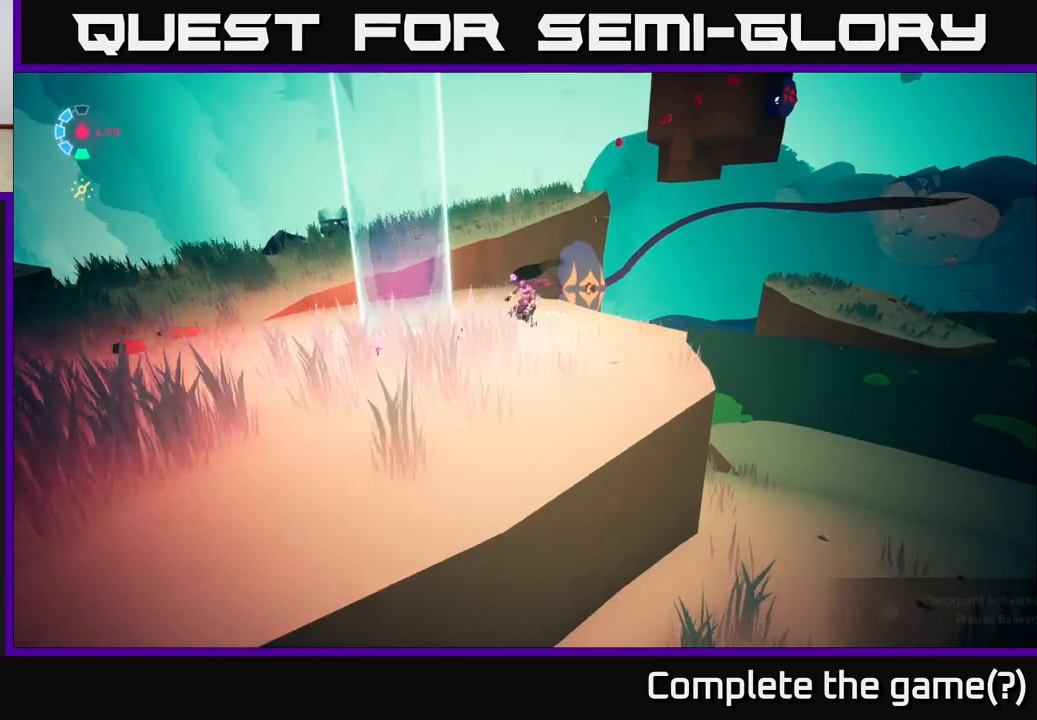
{"buttons": ["L2"], "left_stick": "up-left", "right_stick": "center", "events": [[50, "right_stick", "right"], [250, "left_stick", "left"], [283, "right_stick", "center"], [400, "L2", "down"], [417, "left_stick", "up-left"]]}
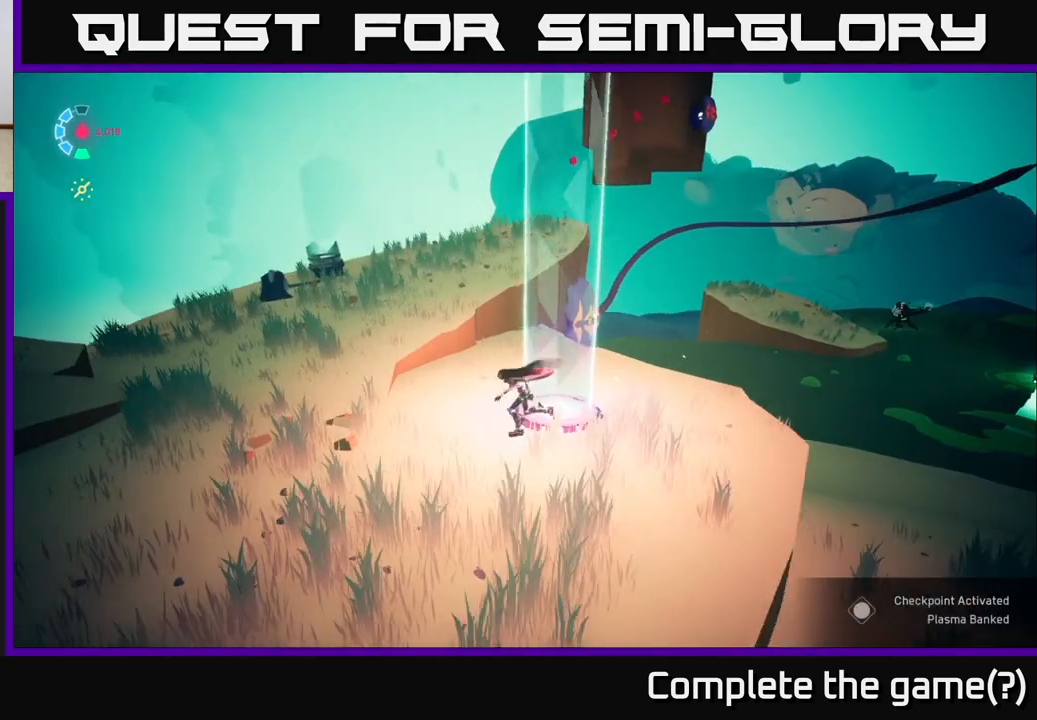
{"buttons": [], "left_stick": "up-left", "right_stick": "center", "events": [[33, "A", "down"], [67, "R2", "down"], [83, "left_stick", "up"], [267, "R2", "up"], [283, "A", "up"], [333, "L2", "up"], [417, "left_stick", "up-left"]]}
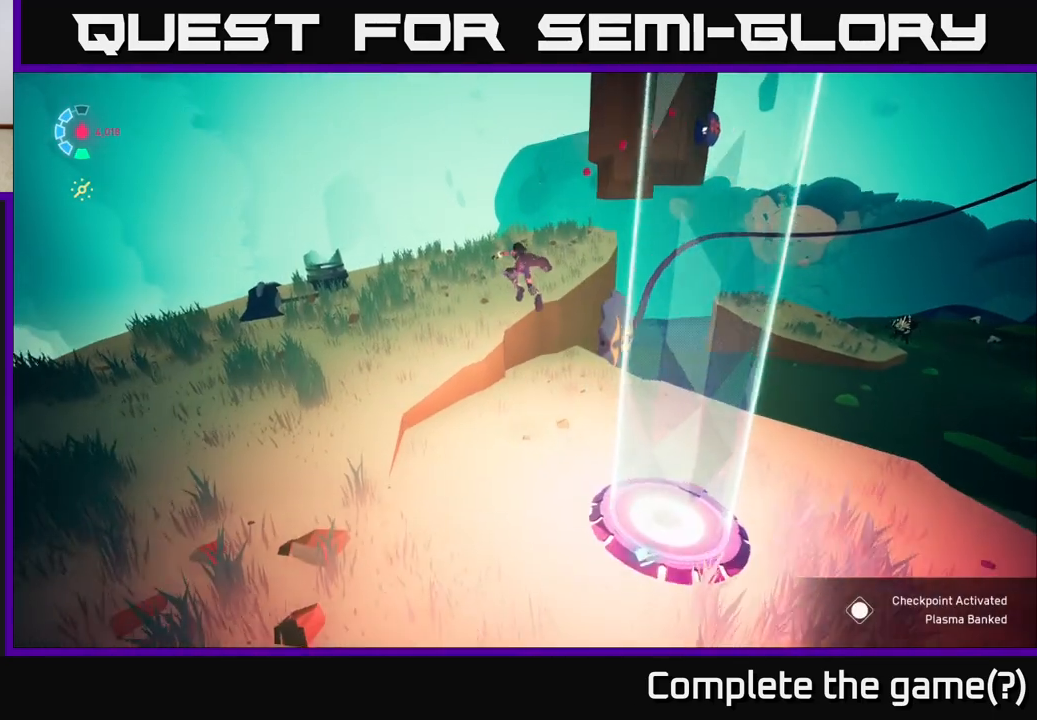
{"buttons": [], "left_stick": "up-right", "right_stick": "center", "events": [[83, "left_stick", "center"], [133, "right_stick", "right"], [167, "left_stick", "right"], [467, "right_stick", "center"], [500, "left_stick", "up-right"]]}
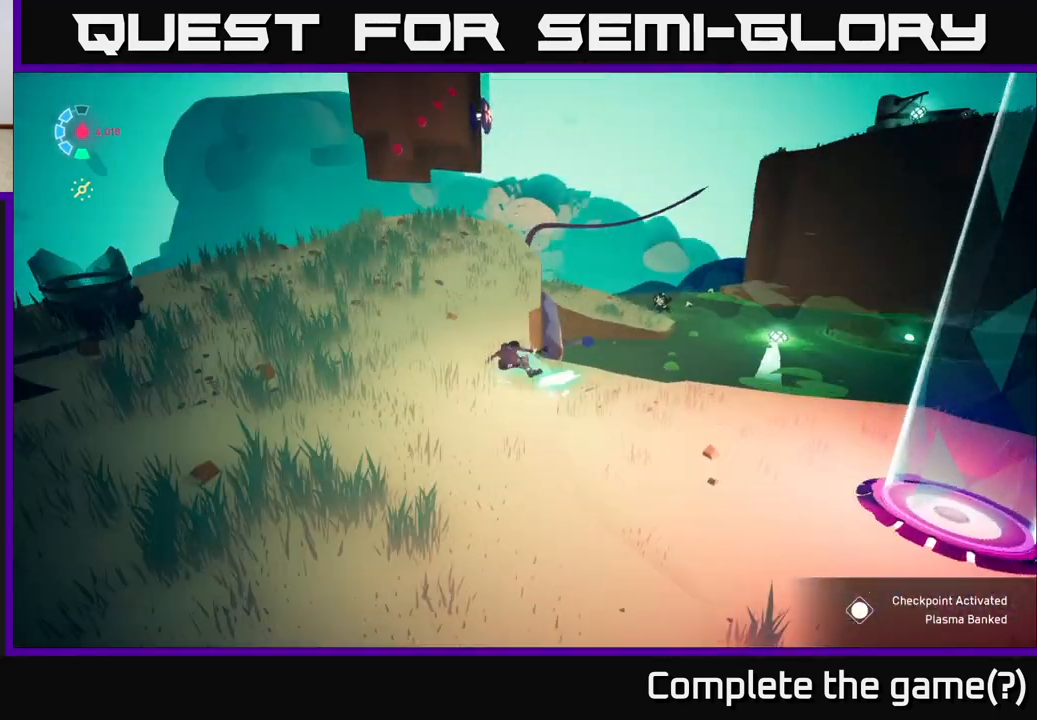
{"buttons": [], "left_stick": "up-right", "right_stick": "center", "events": [[117, "left_stick", "up"], [267, "left_stick", "up-right"]]}
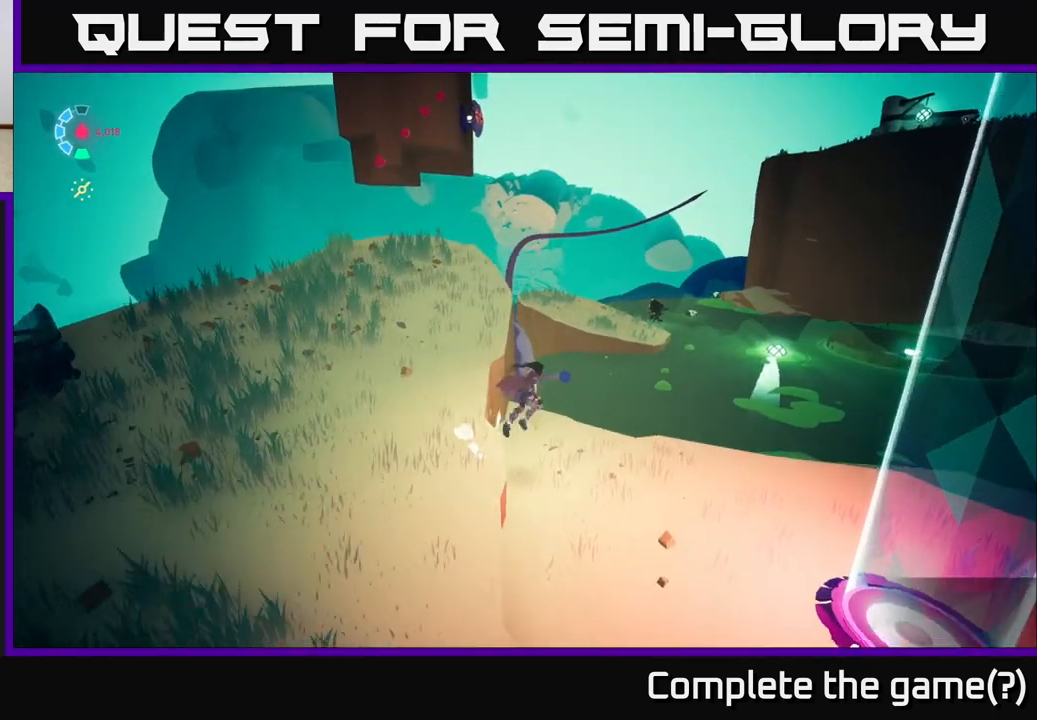
{"buttons": [], "left_stick": "right", "right_stick": "center", "events": [[50, "left_stick", "right"], [217, "right_stick", "down-left"], [467, "right_stick", "center"]]}
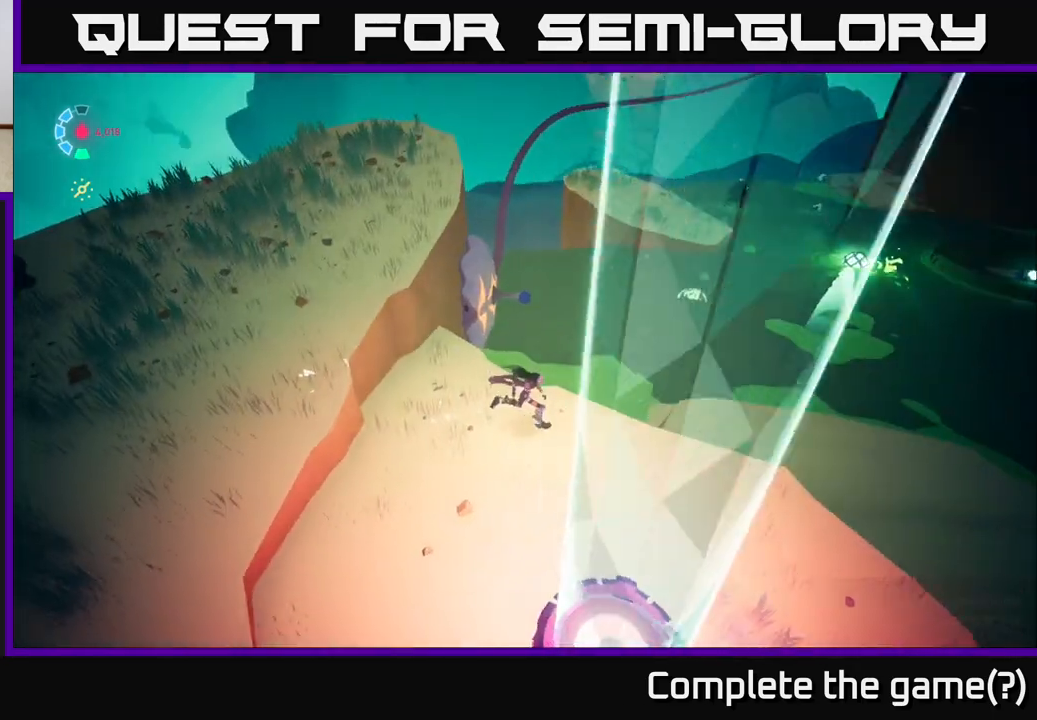
{"buttons": [], "left_stick": "center", "right_stick": "right", "events": [[117, "left_stick", "center"], [217, "right_stick", "right"]]}
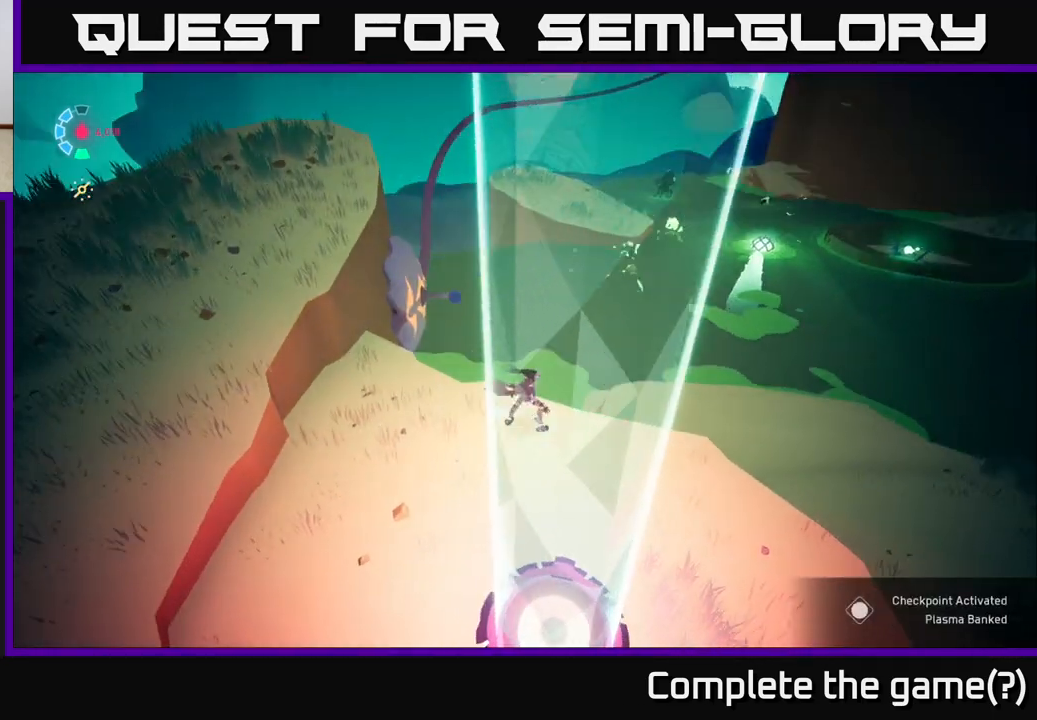
{"buttons": [], "left_stick": "right", "right_stick": "right", "events": [[317, "left_stick", "right"]]}
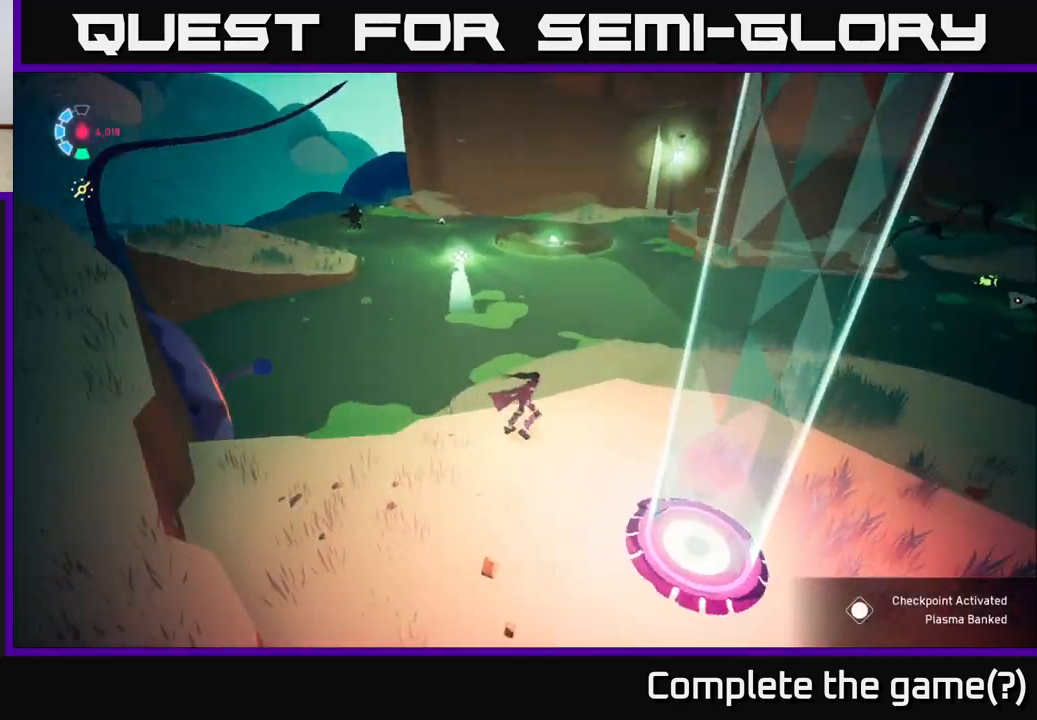
{"buttons": [], "left_stick": "center", "right_stick": "right", "events": [[133, "left_stick", "center"]]}
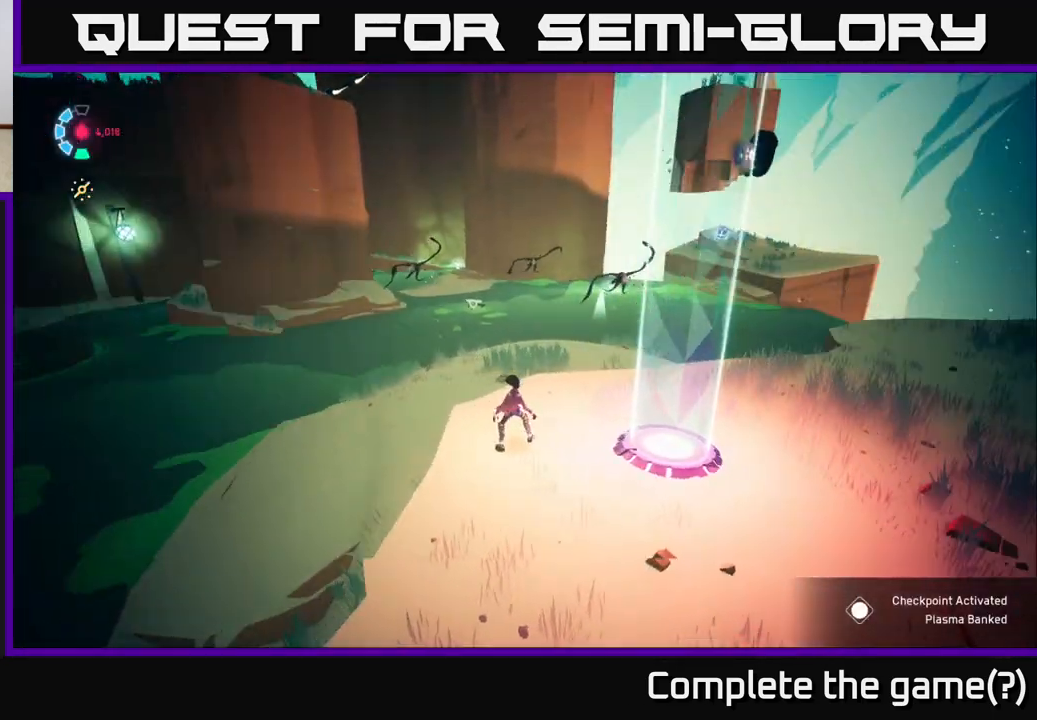
{"buttons": [], "left_stick": "center", "right_stick": "center", "events": [[183, "right_stick", "center"]]}
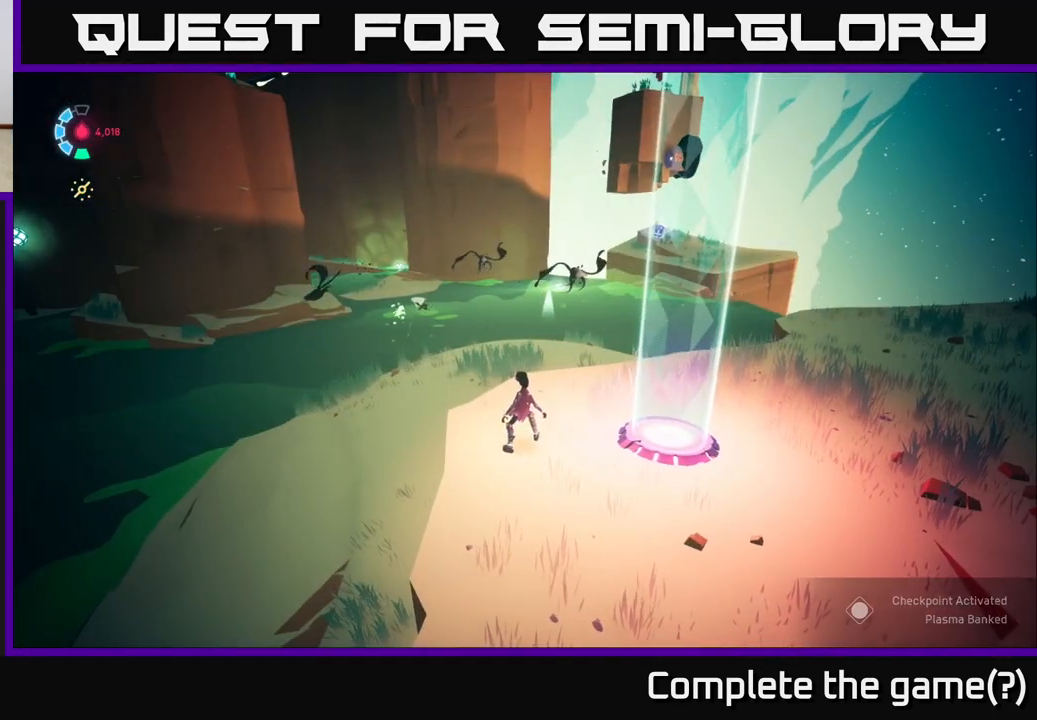
{"buttons": ["L2", "R2"], "left_stick": "up-right", "right_stick": "center", "events": [[250, "left_stick", "right"], [383, "right_stick", "up-right"], [417, "L2", "down"], [467, "left_stick", "up-right"], [483, "R2", "down"], [483, "right_stick", "center"]]}
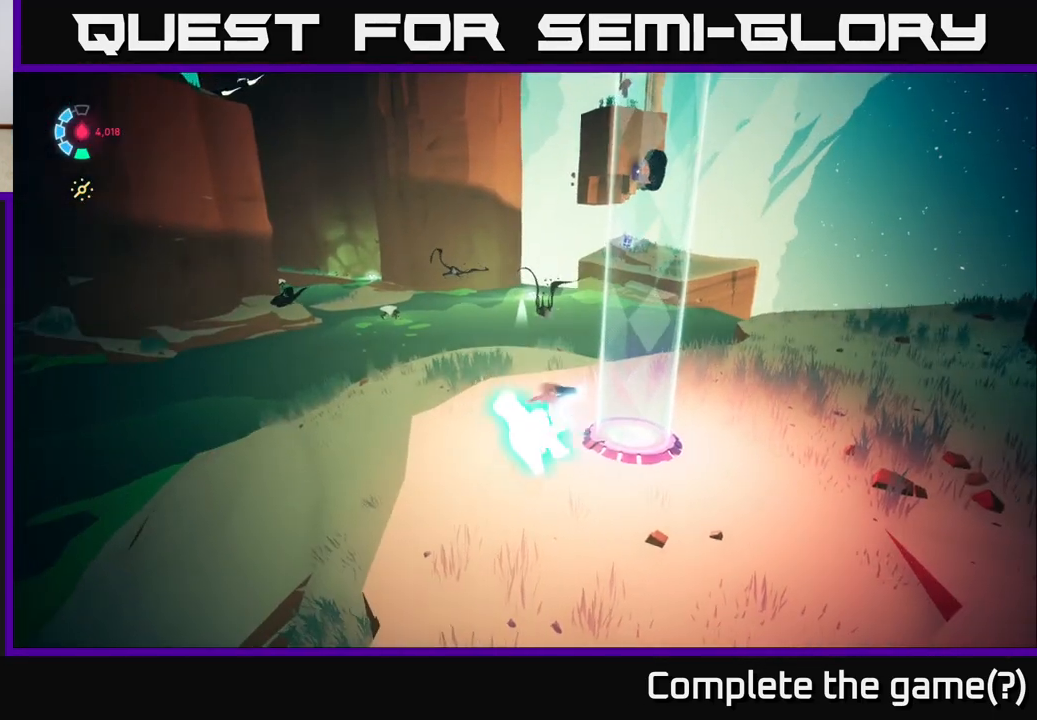
{"buttons": ["L2", "R2"], "left_stick": "up-right", "right_stick": "center", "events": []}
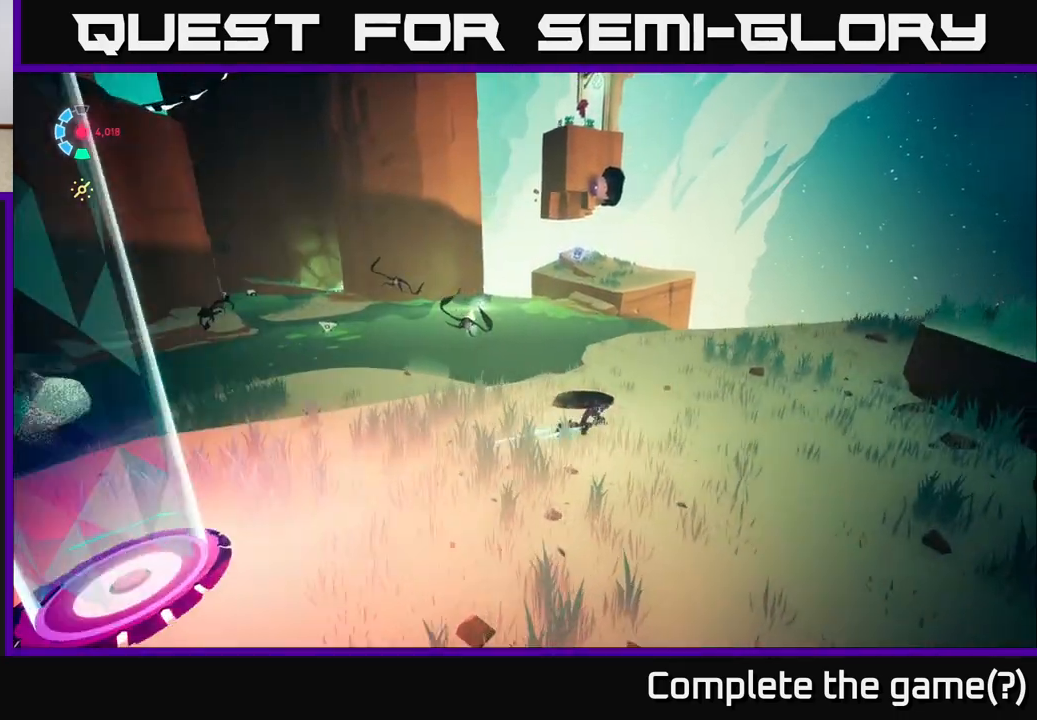
{"buttons": ["L2"], "left_stick": "up-left", "right_stick": "down-left", "events": [[317, "left_stick", "up"], [333, "R2", "up"], [450, "left_stick", "up-left"], [467, "right_stick", "down-left"]]}
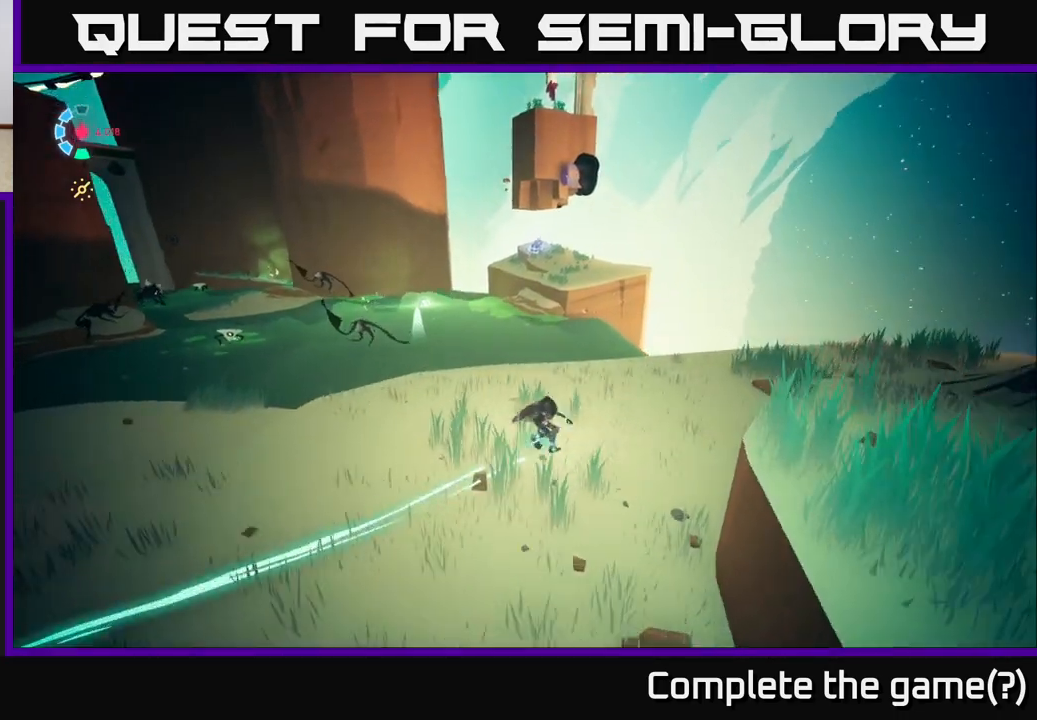
{"buttons": ["A", "L2", "R2"], "left_stick": "up-left", "right_stick": "center", "events": [[183, "right_stick", "center"], [250, "R2", "down"], [400, "A", "down"]]}